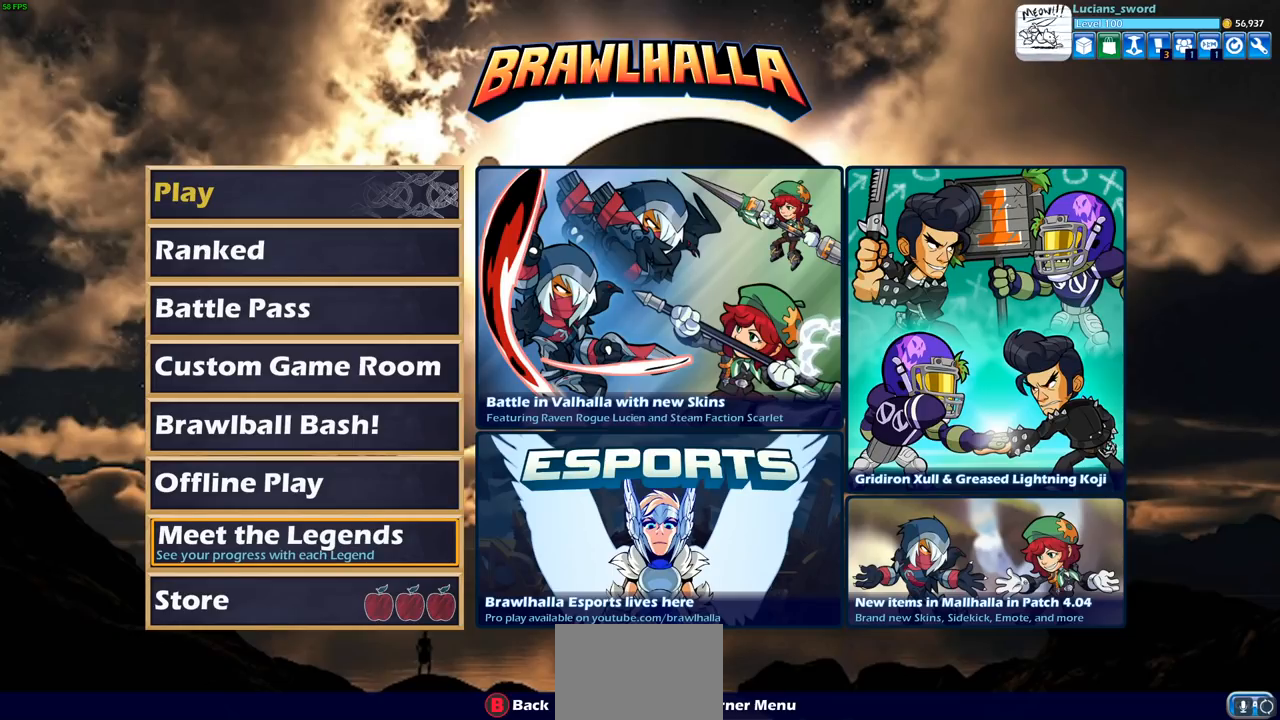
Gameplay with a controller (PlayStation layout); each line is a JSON object with the inputs held at the frame after it. "events" lists button and stick changes between this image and that frame as [ms after this image, input, new state], when the widget could be followed in between.
{"buttons": [], "left_stick": "center", "right_stick": "center", "events": [[50, "DPAD_DOWN", "down"], [183, "DPAD_DOWN", "up"], [367, "DPAD_DOWN", "down"], [500, "DPAD_DOWN", "up"]]}
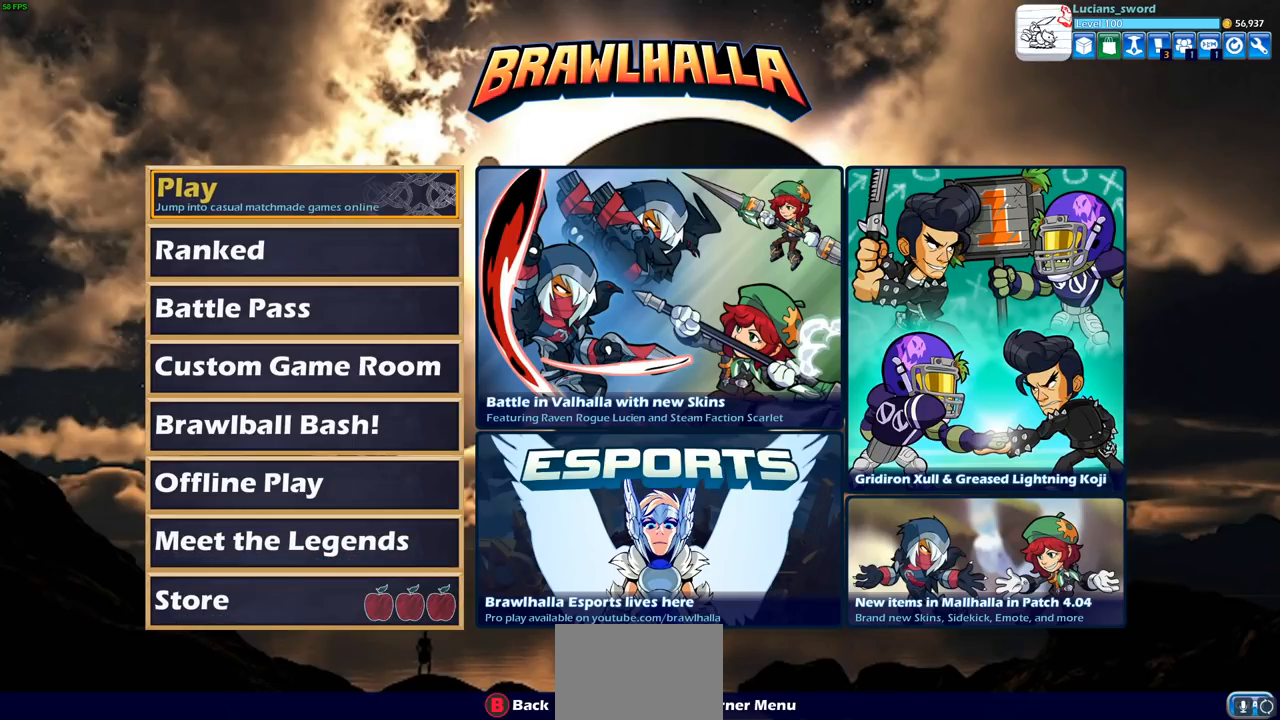
{"buttons": ["DPAD_DOWN"], "left_stick": "center", "right_stick": "center", "events": [[200, "CROSS", "down"], [317, "CROSS", "up"], [500, "DPAD_DOWN", "down"]]}
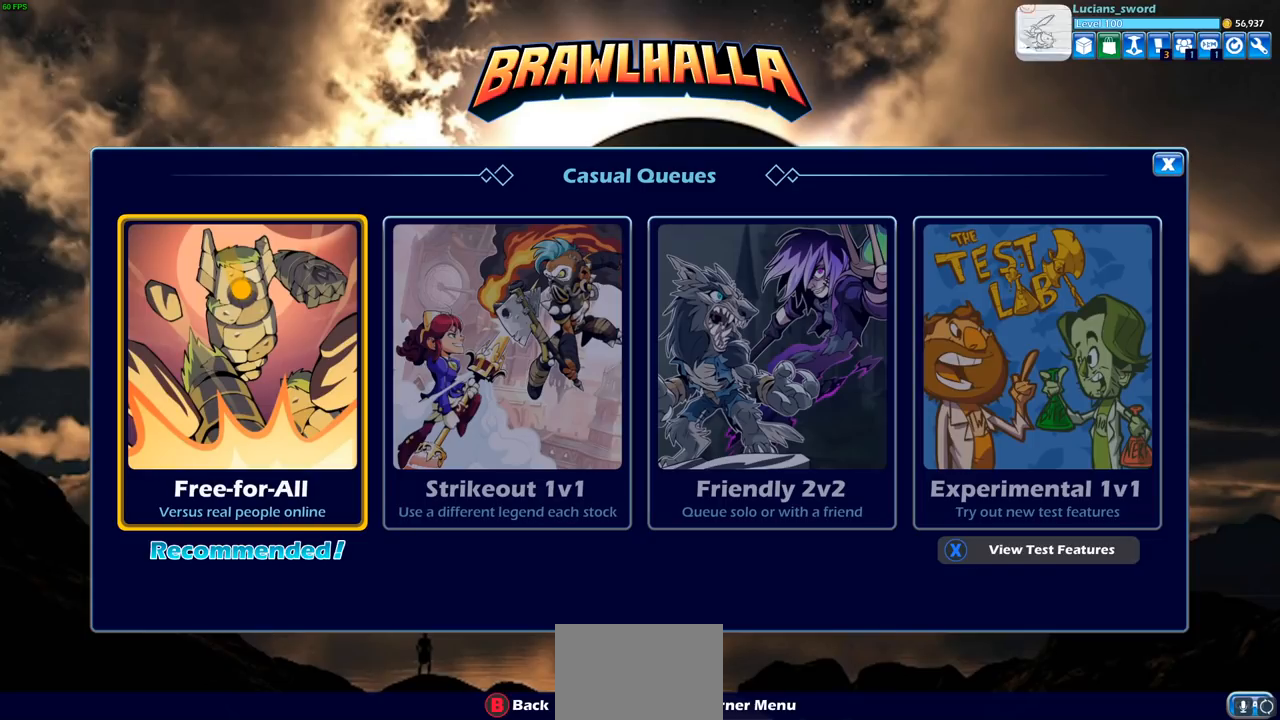
{"buttons": [], "left_stick": "center", "right_stick": "center", "events": [[83, "DPAD_DOWN", "up"], [283, "DPAD_RIGHT", "down"], [367, "DPAD_RIGHT", "up"], [433, "CROSS", "down"], [500, "CROSS", "up"]]}
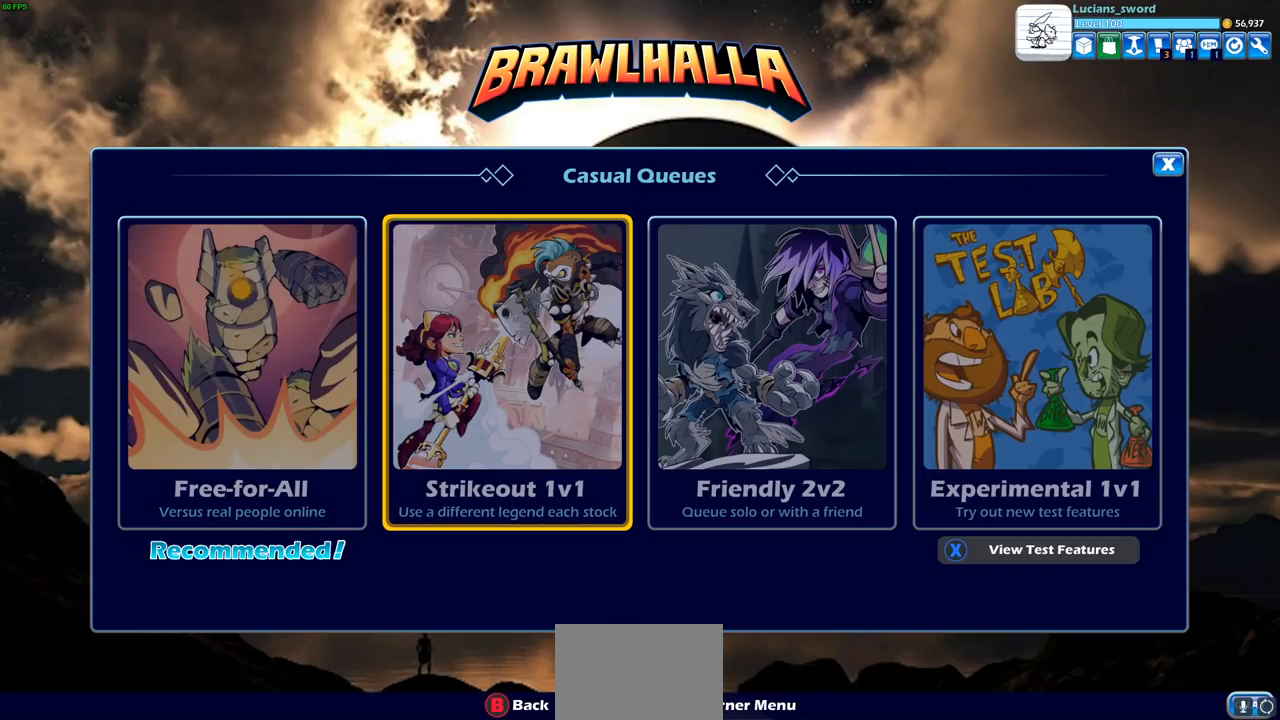
{"buttons": [], "left_stick": "center", "right_stick": "center", "events": [[400, "DPAD_DOWN", "down"], [500, "DPAD_DOWN", "up"]]}
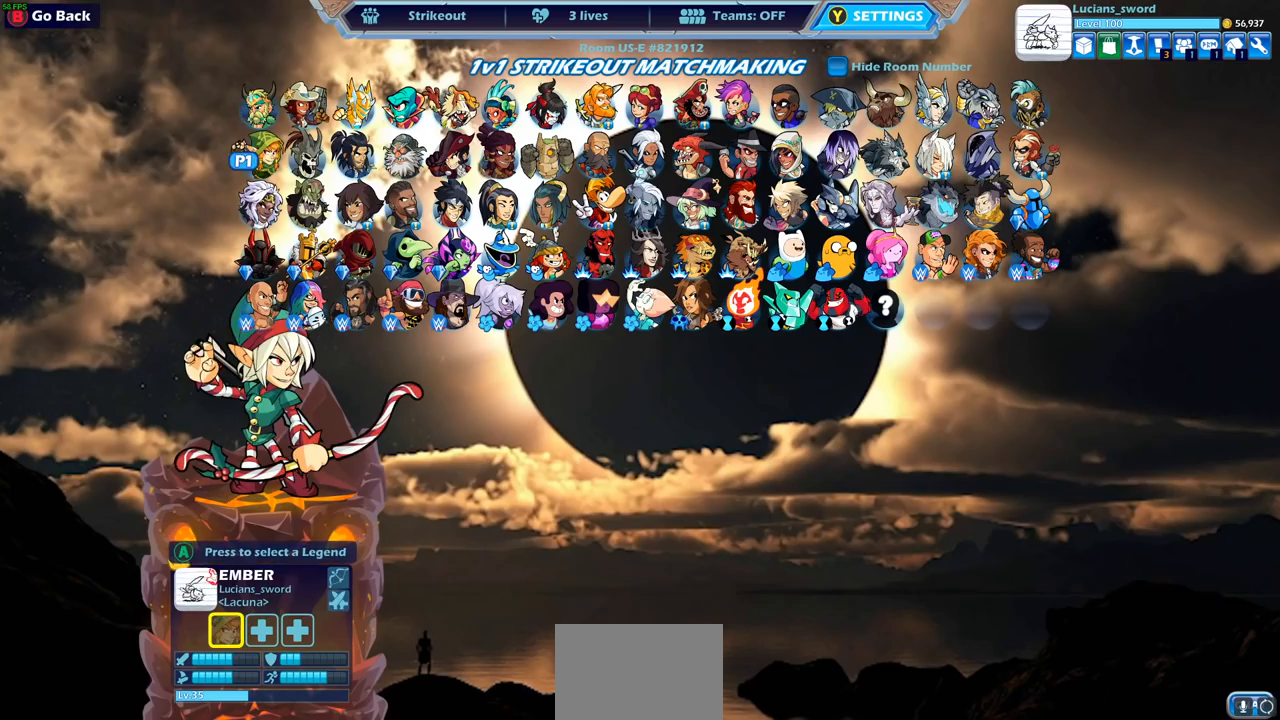
{"buttons": ["DPAD_RIGHT"], "left_stick": "center", "right_stick": "center", "events": [[100, "DPAD_DOWN", "down"], [183, "DPAD_DOWN", "up"], [283, "DPAD_RIGHT", "down"], [383, "DPAD_RIGHT", "up"], [467, "DPAD_RIGHT", "down"]]}
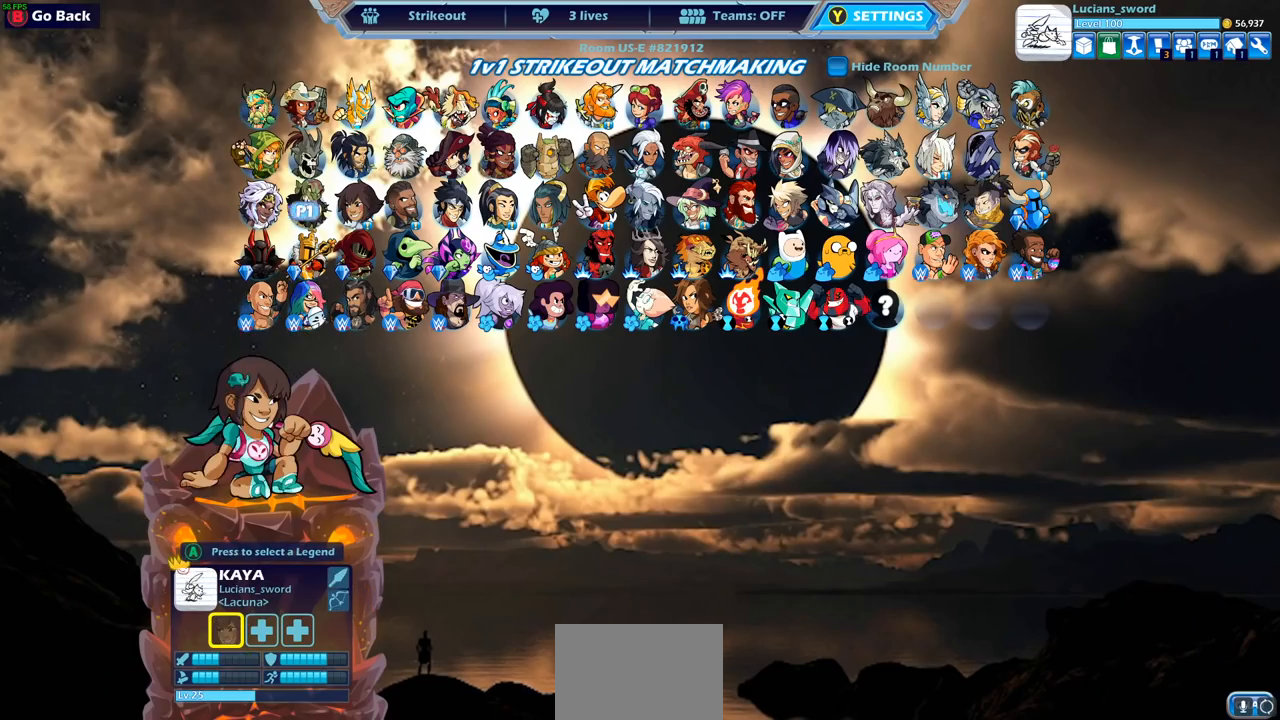
{"buttons": [], "left_stick": "center", "right_stick": "center", "events": [[67, "DPAD_RIGHT", "up"], [133, "DPAD_RIGHT", "down"], [217, "DPAD_RIGHT", "up"], [283, "DPAD_RIGHT", "down"], [383, "DPAD_RIGHT", "up"]]}
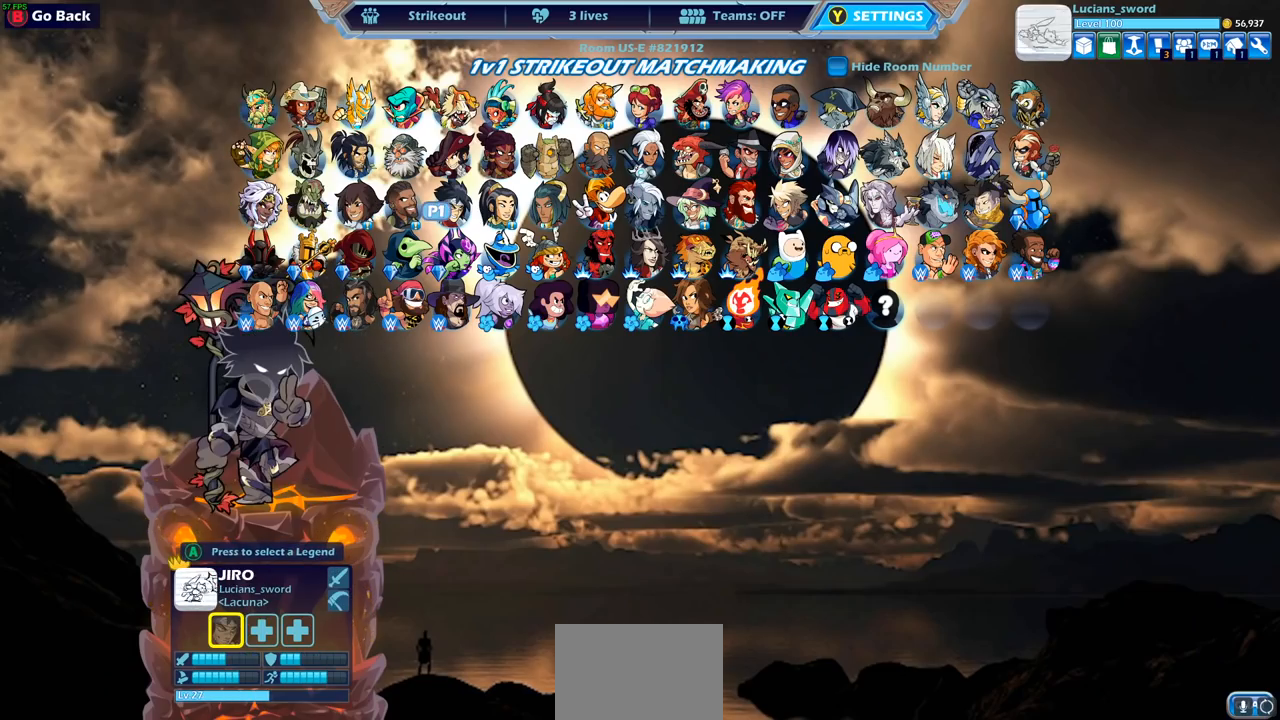
{"buttons": [], "left_stick": "center", "right_stick": "center", "events": [[100, "CROSS", "down"], [217, "CROSS", "up"]]}
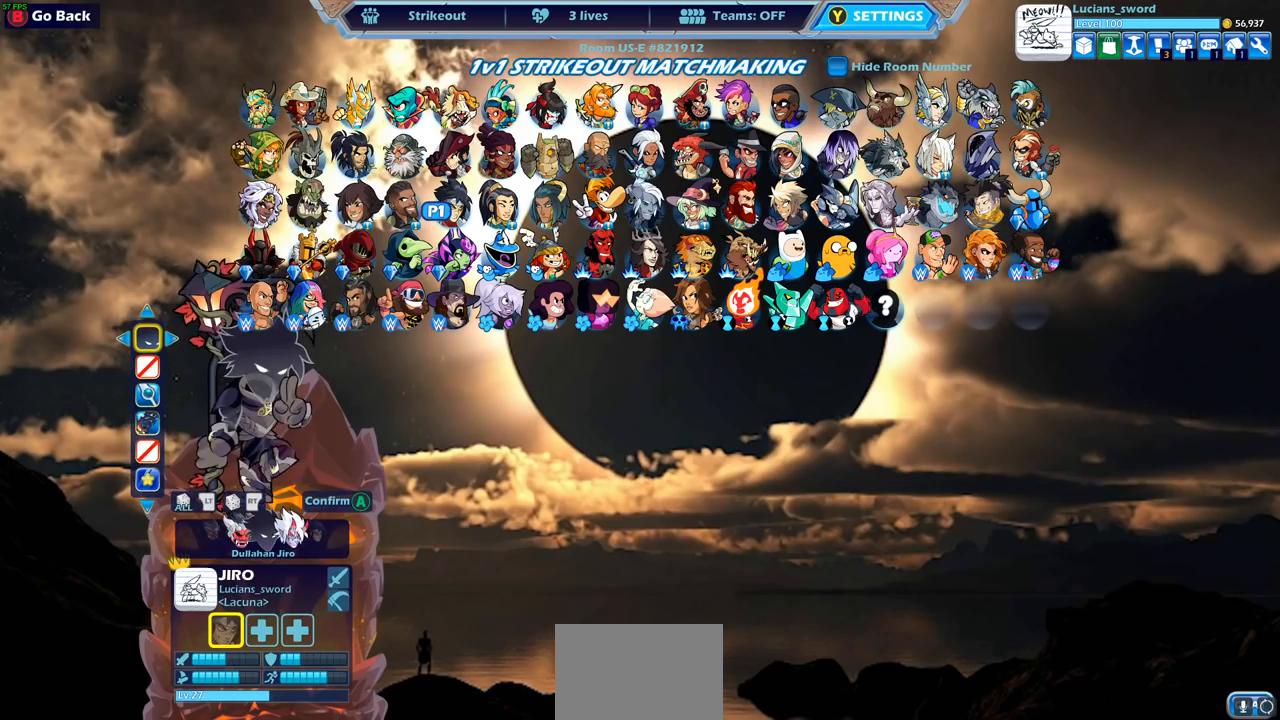
{"buttons": [], "left_stick": "center", "right_stick": "center", "events": []}
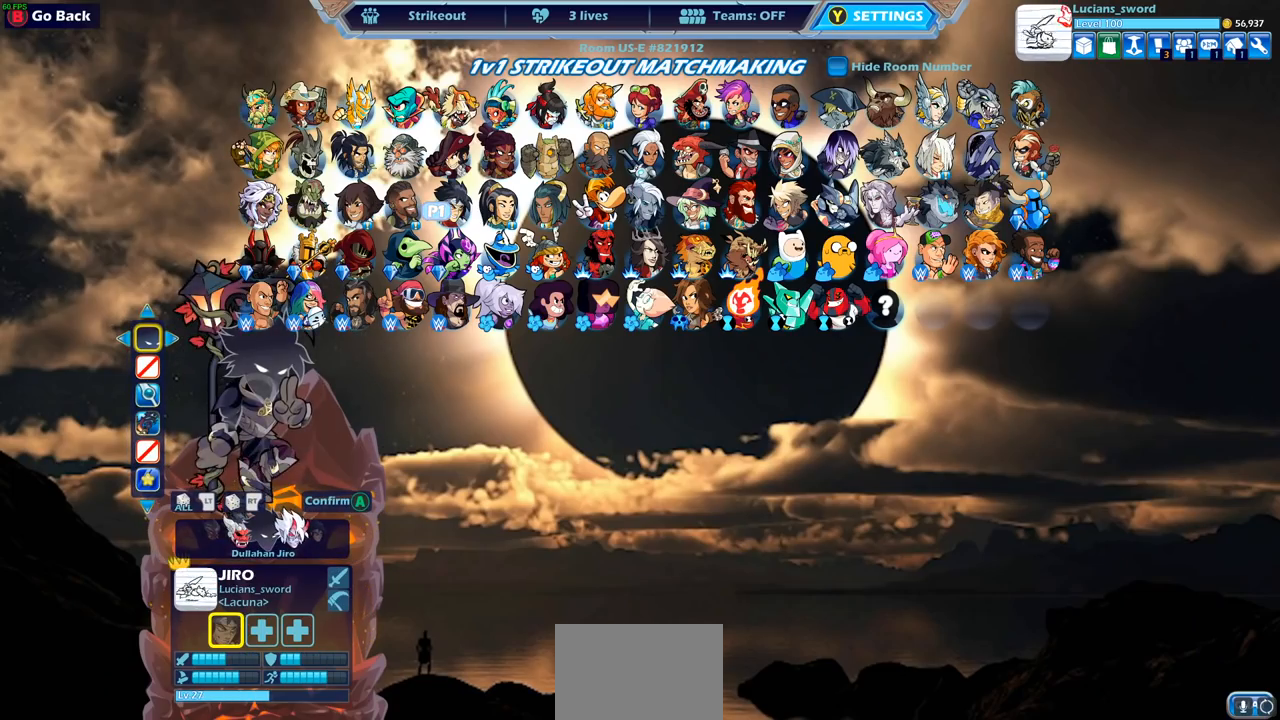
{"buttons": [], "left_stick": "center", "right_stick": "center", "events": [[300, "CROSS", "down"], [400, "CROSS", "up"]]}
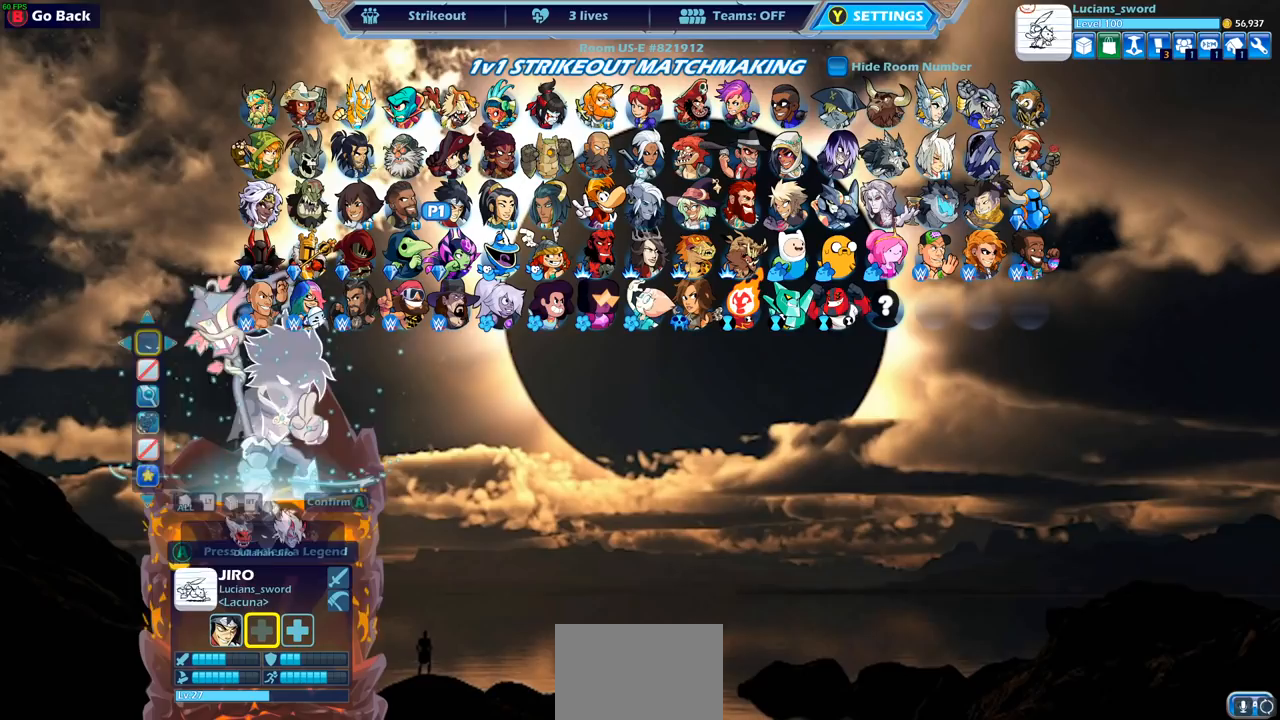
{"buttons": [], "left_stick": "center", "right_stick": "center", "events": []}
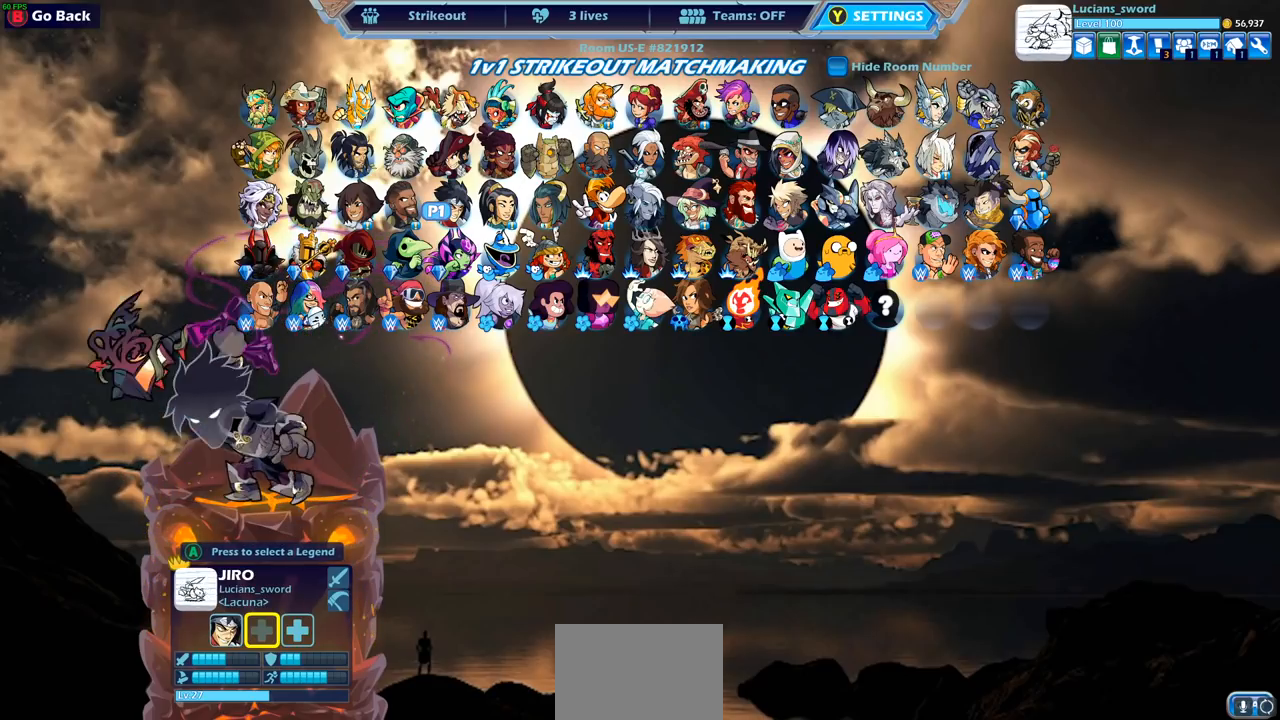
{"buttons": [], "left_stick": "center", "right_stick": "center", "events": [[200, "DPAD_RIGHT", "down"], [283, "DPAD_RIGHT", "up"], [383, "DPAD_RIGHT", "down"], [450, "DPAD_RIGHT", "up"]]}
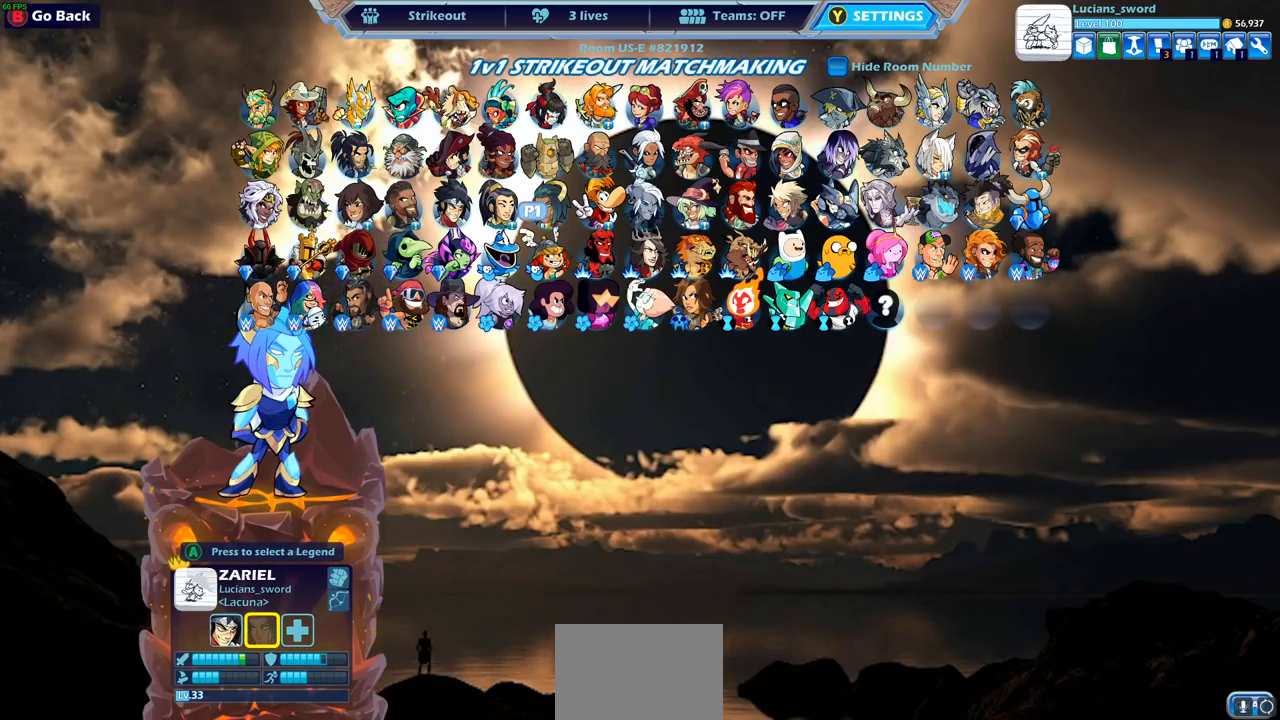
{"buttons": [], "left_stick": "center", "right_stick": "center", "events": [[50, "DPAD_RIGHT", "down"], [117, "DPAD_RIGHT", "up"], [217, "DPAD_RIGHT", "down"], [283, "DPAD_RIGHT", "up"], [367, "DPAD_RIGHT", "down"], [450, "DPAD_RIGHT", "up"]]}
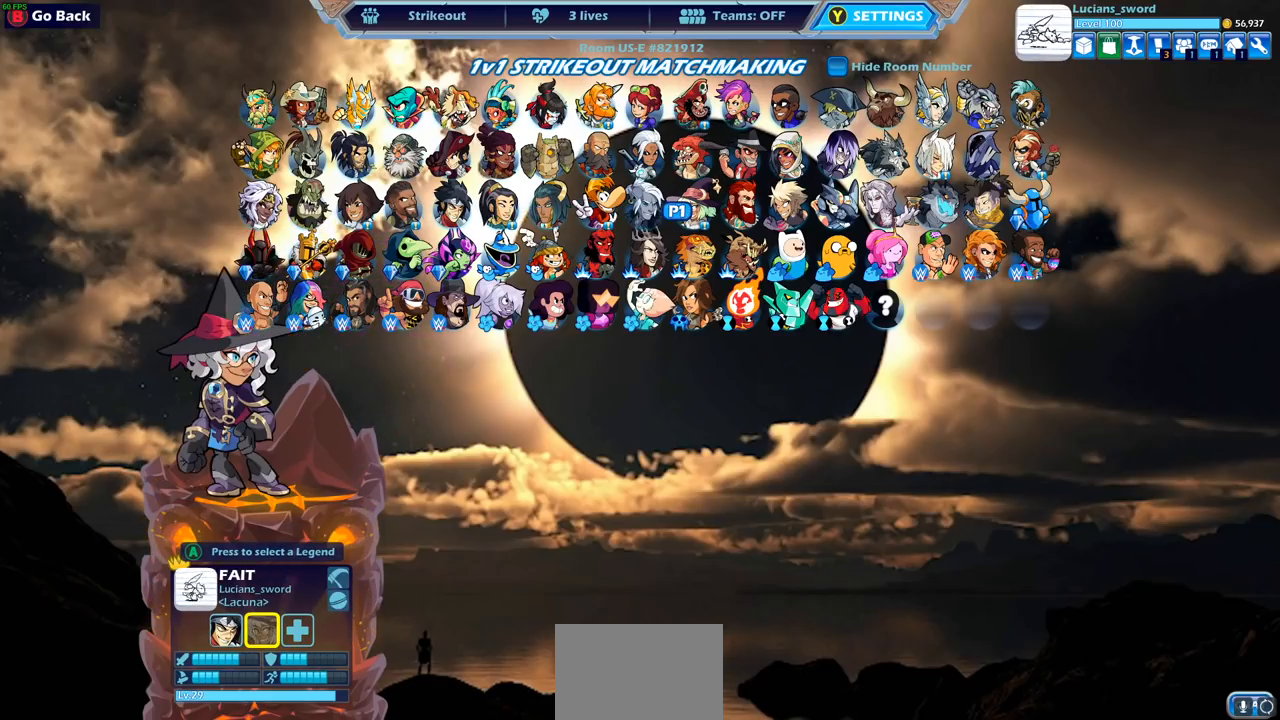
{"buttons": ["DPAD_UP"], "left_stick": "center", "right_stick": "center", "events": [[17, "DPAD_RIGHT", "down"], [100, "DPAD_RIGHT", "up"], [183, "DPAD_RIGHT", "down"], [267, "DPAD_RIGHT", "up"], [350, "DPAD_RIGHT", "down"], [417, "DPAD_RIGHT", "up"], [500, "DPAD_UP", "down"]]}
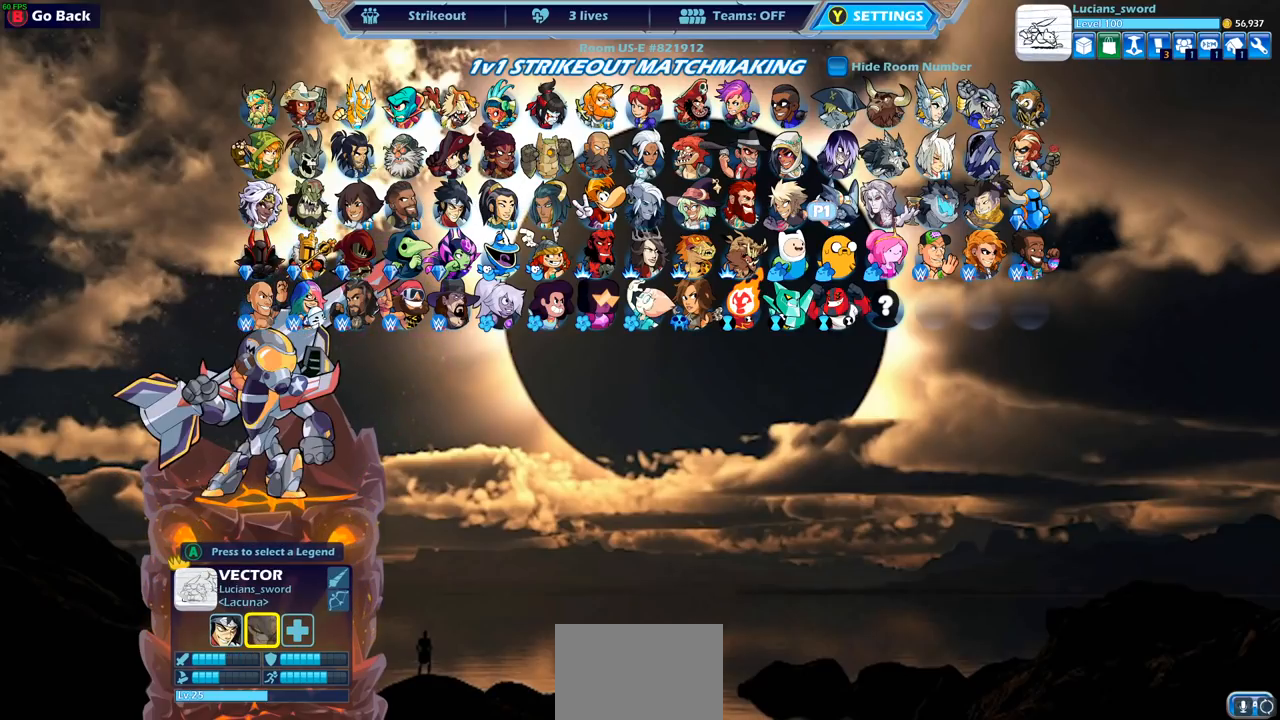
{"buttons": [], "left_stick": "center", "right_stick": "center", "events": [[100, "DPAD_UP", "up"], [217, "CROSS", "down"], [300, "CROSS", "up"]]}
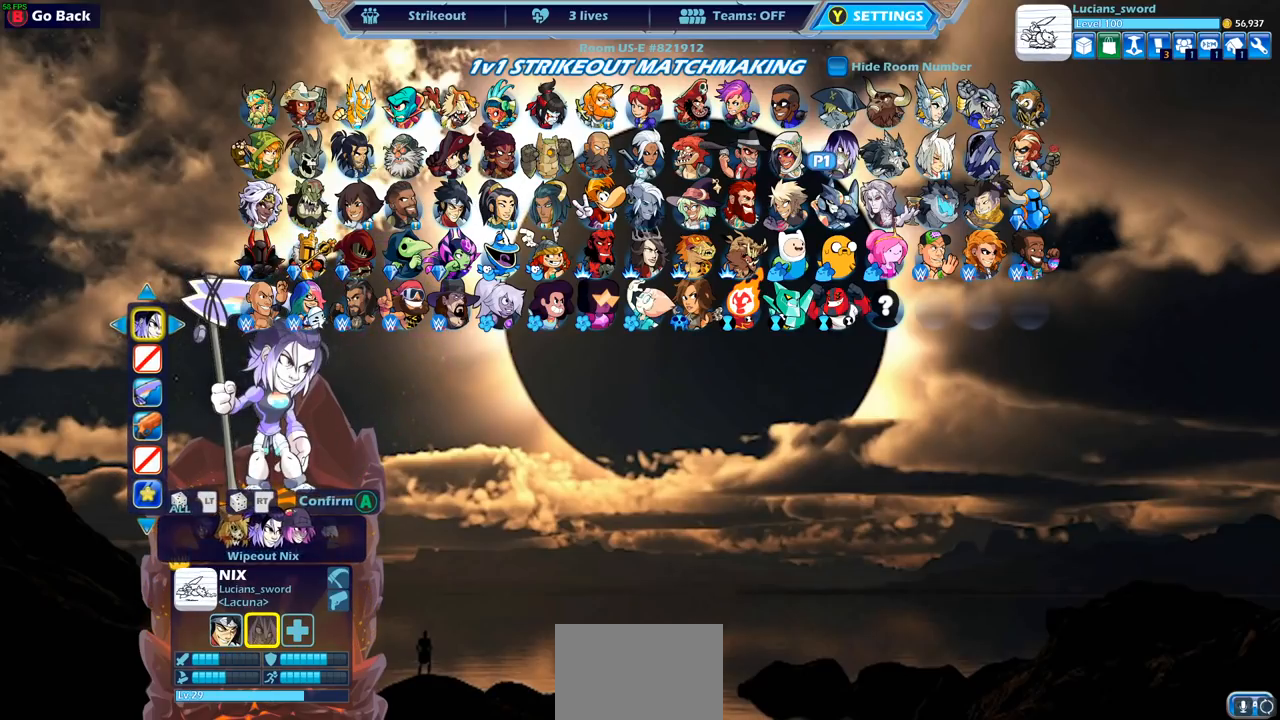
{"buttons": [], "left_stick": "center", "right_stick": "center", "events": []}
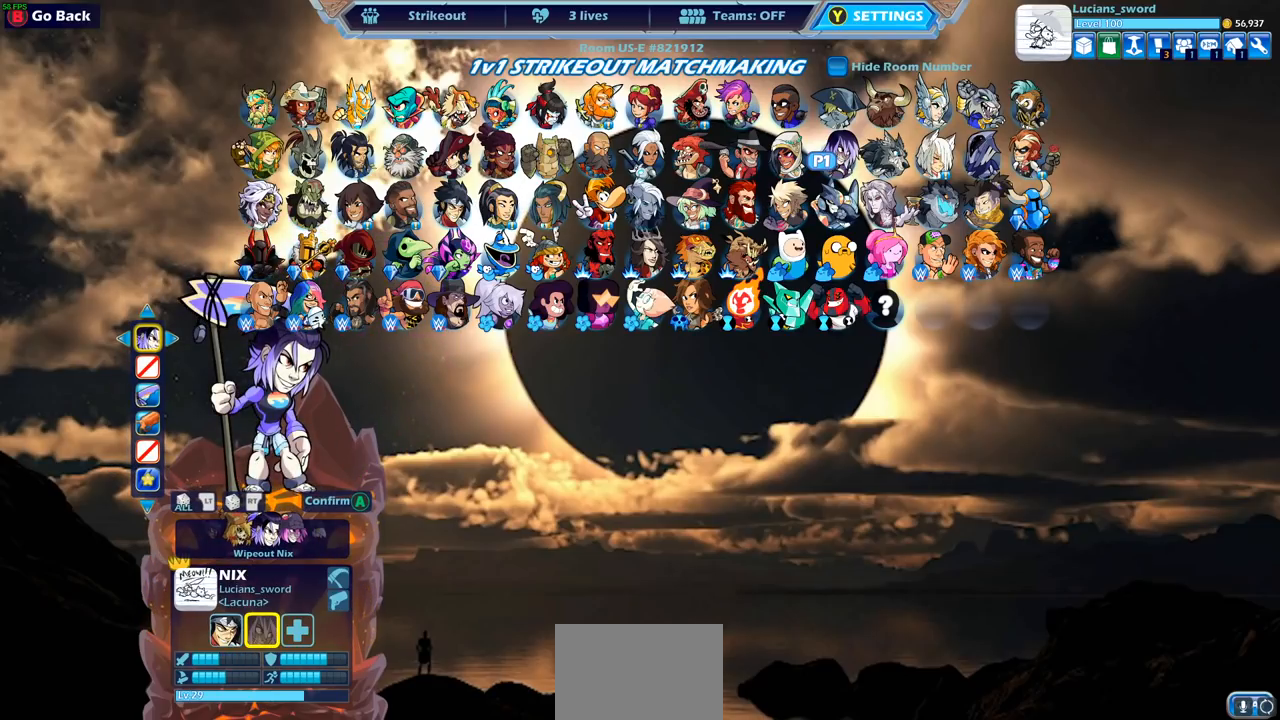
{"buttons": [], "left_stick": "center", "right_stick": "center", "events": [[383, "DPAD_LEFT", "down"], [500, "DPAD_LEFT", "up"]]}
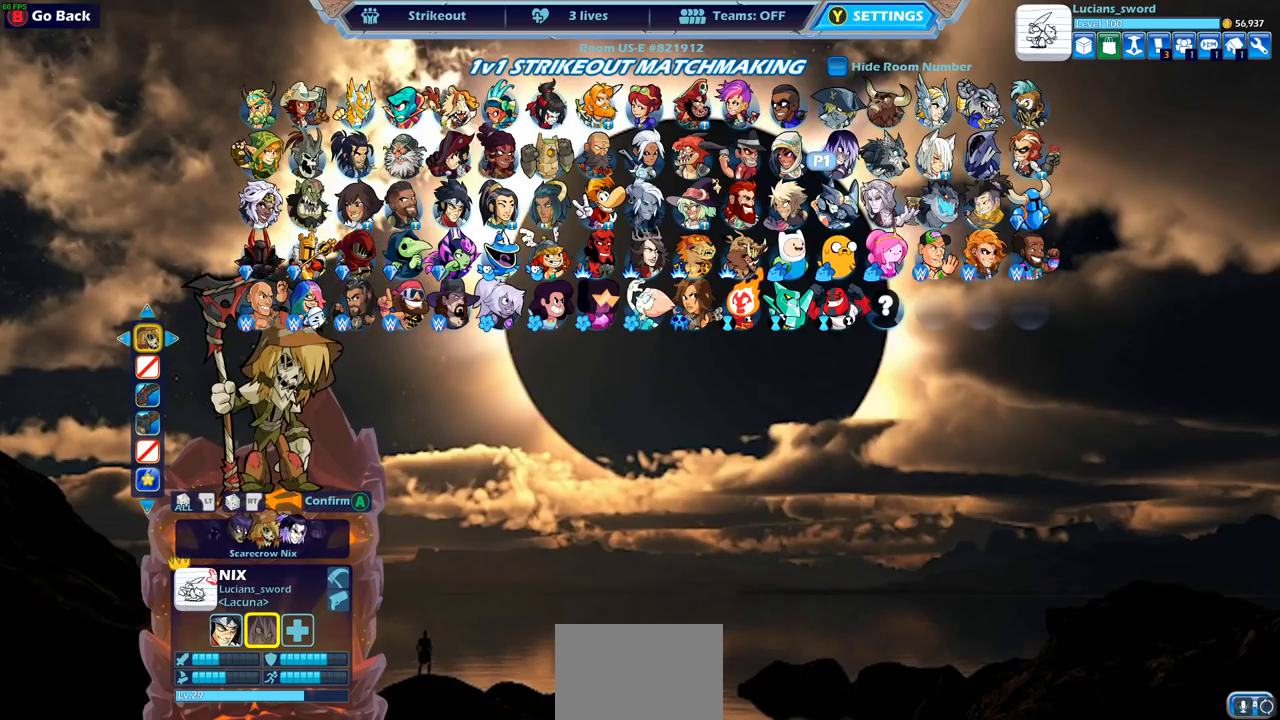
{"buttons": [], "left_stick": "center", "right_stick": "center", "events": [[67, "DPAD_LEFT", "down"], [183, "DPAD_LEFT", "up"]]}
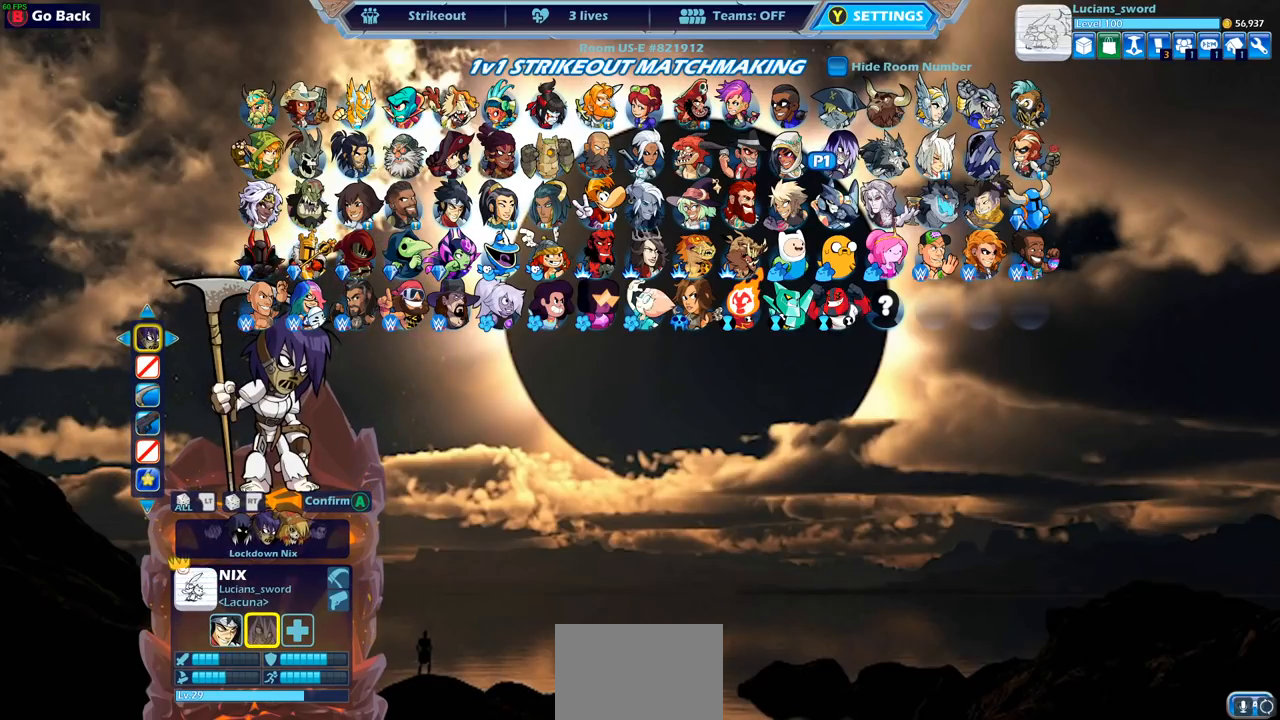
{"buttons": [], "left_stick": "center", "right_stick": "center", "events": []}
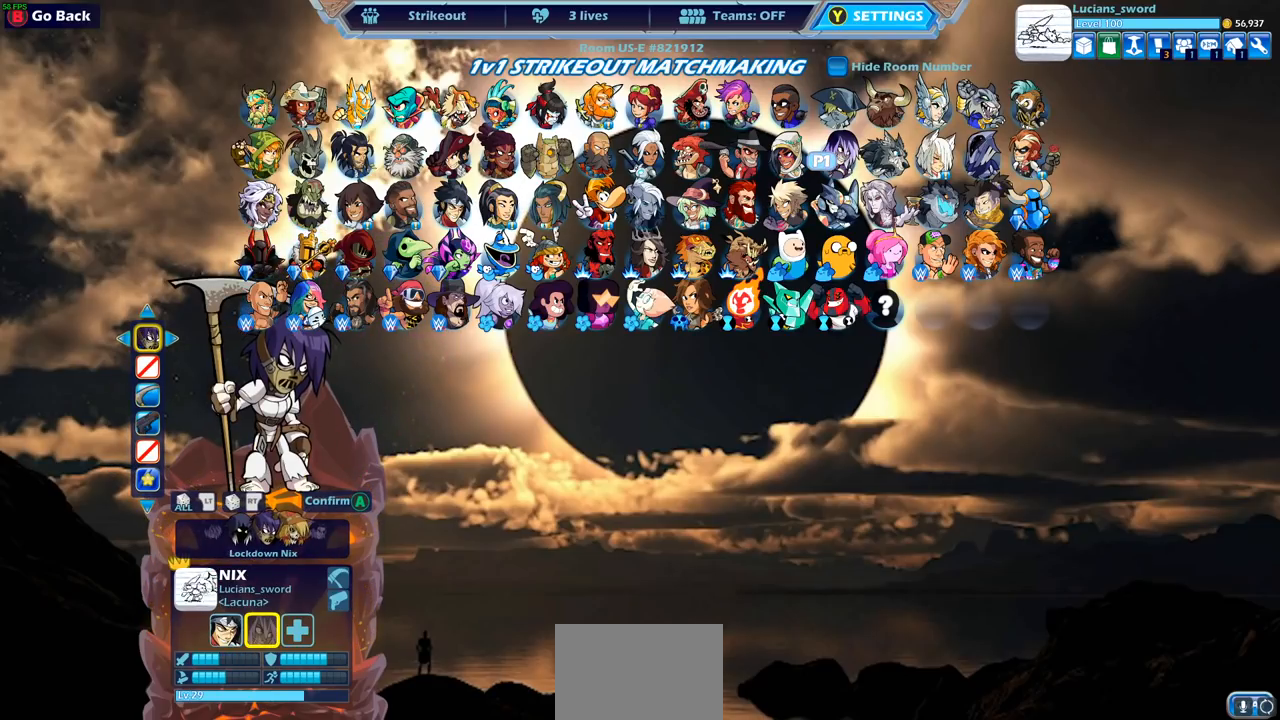
{"buttons": [], "left_stick": "center", "right_stick": "center", "events": []}
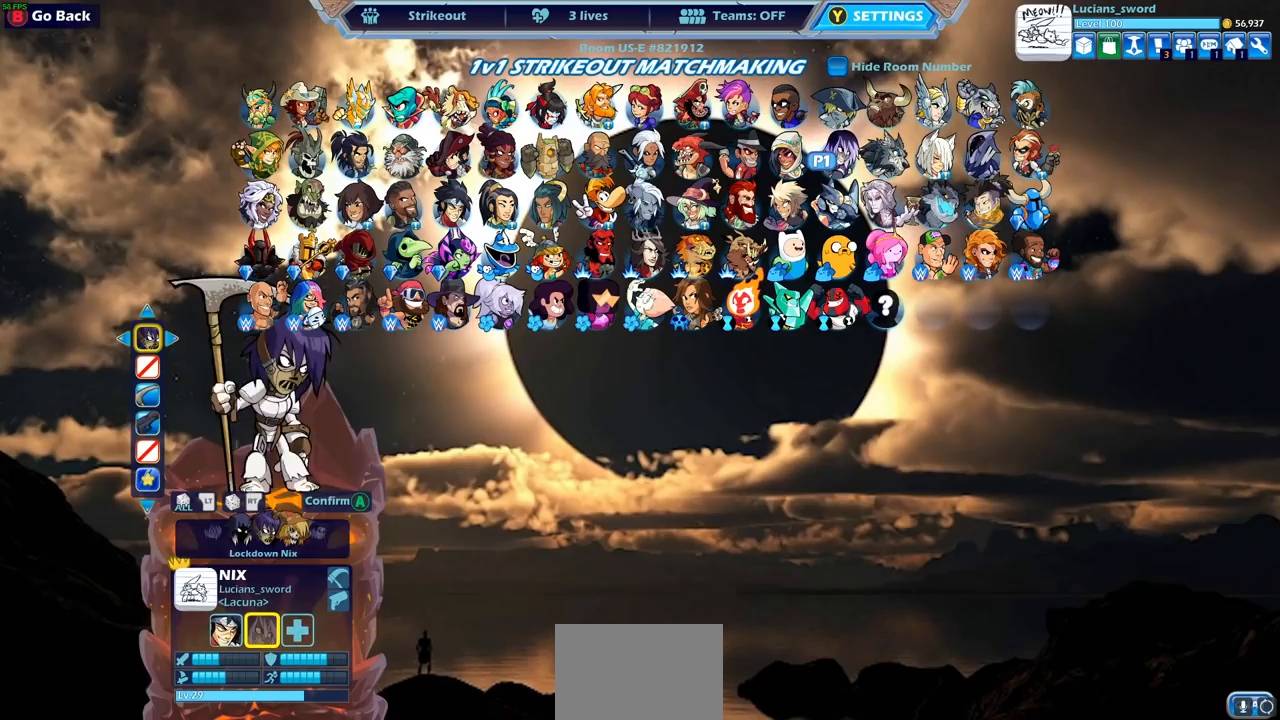
{"buttons": [], "left_stick": "center", "right_stick": "center", "events": [[33, "CROSS", "down"], [117, "CROSS", "up"]]}
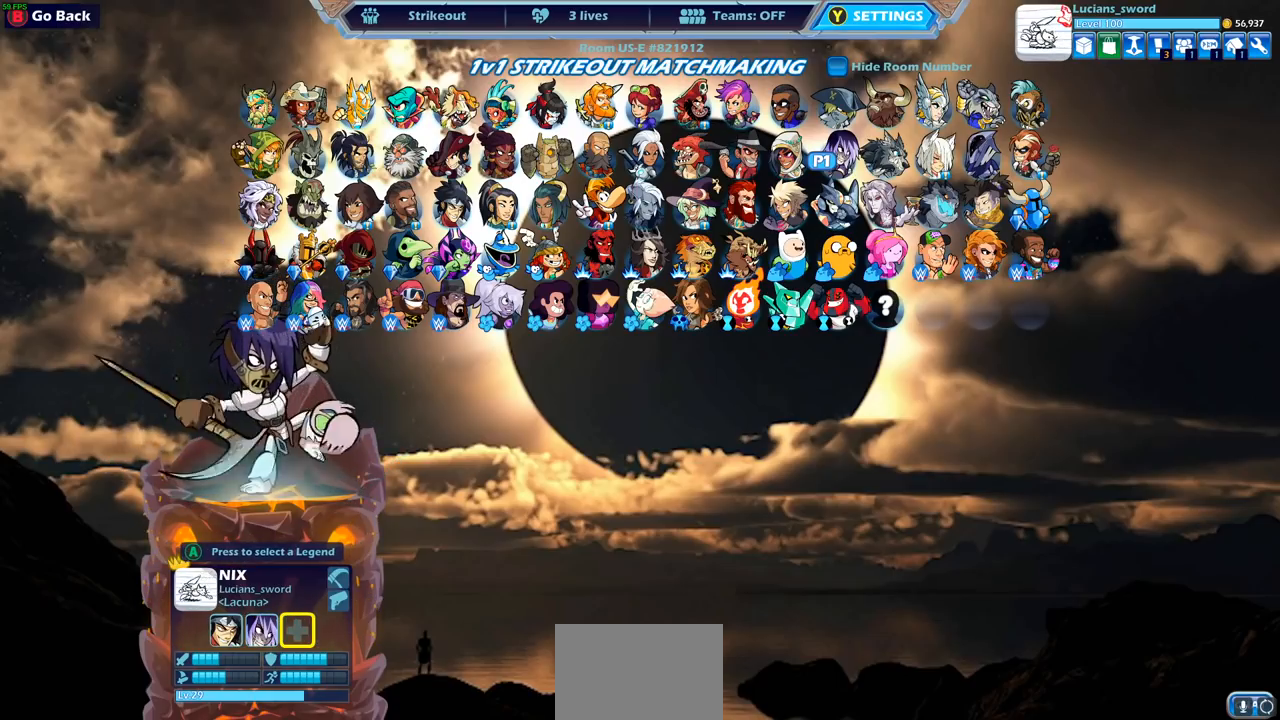
{"buttons": [], "left_stick": "center", "right_stick": "center", "events": [[67, "DPAD_LEFT", "down"], [150, "DPAD_LEFT", "up"], [267, "DPAD_LEFT", "down"], [333, "DPAD_LEFT", "up"], [417, "DPAD_LEFT", "down"], [500, "DPAD_LEFT", "up"]]}
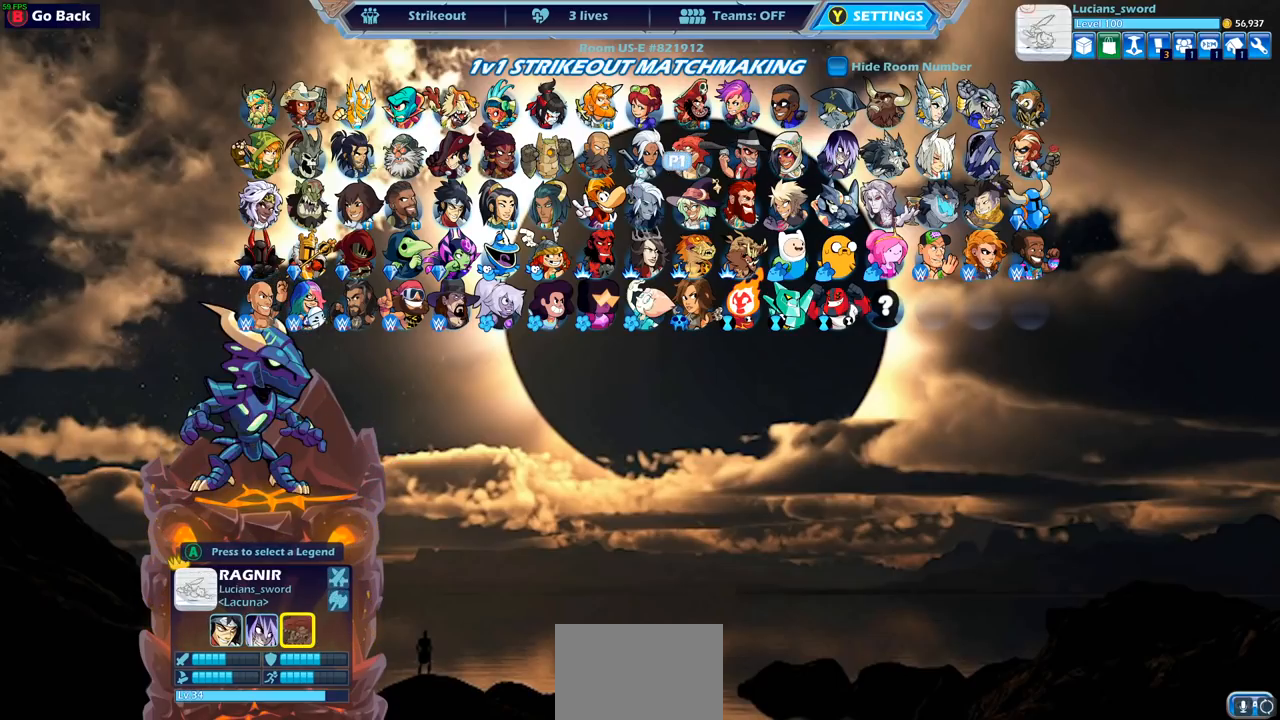
{"buttons": [], "left_stick": "center", "right_stick": "center", "events": [[83, "DPAD_LEFT", "down"], [150, "DPAD_LEFT", "up"], [233, "DPAD_LEFT", "down"], [317, "DPAD_LEFT", "up"], [400, "DPAD_LEFT", "down"], [467, "DPAD_LEFT", "up"]]}
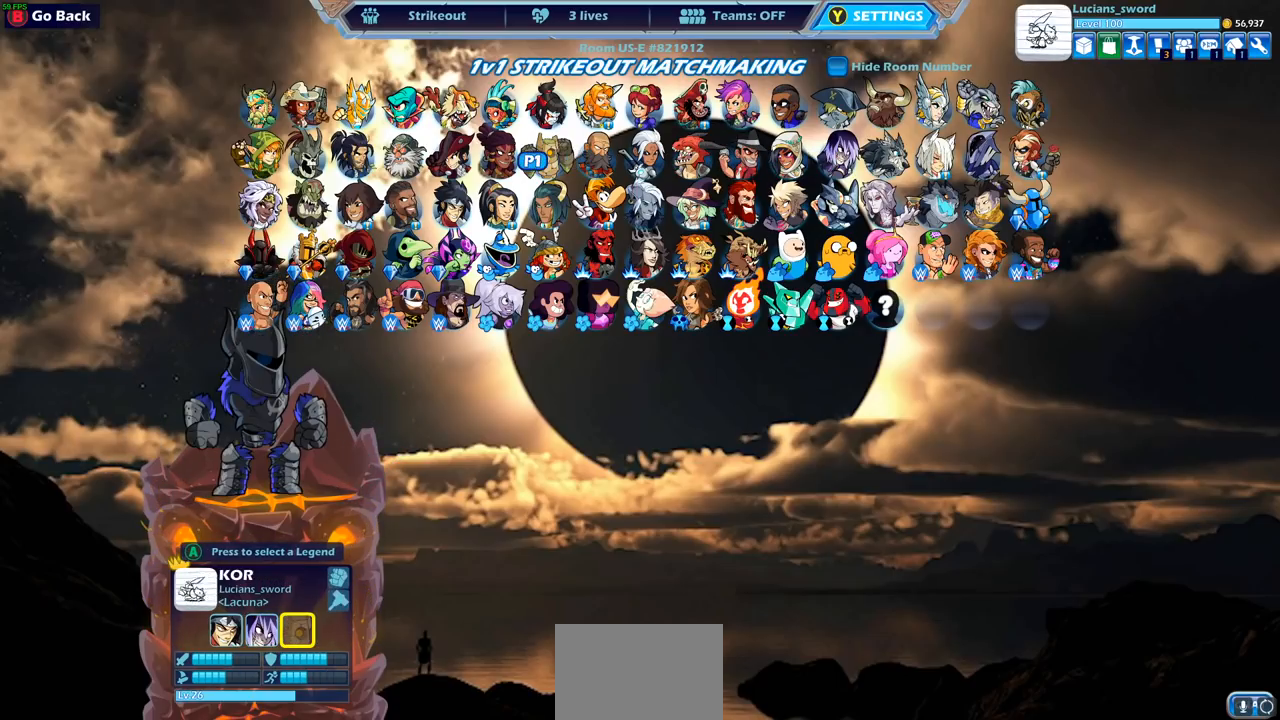
{"buttons": [], "left_stick": "center", "right_stick": "center", "events": [[33, "DPAD_LEFT", "down"], [133, "DPAD_LEFT", "up"], [217, "DPAD_LEFT", "down"], [300, "DPAD_LEFT", "up"], [400, "DPAD_LEFT", "down"], [450, "DPAD_LEFT", "up"]]}
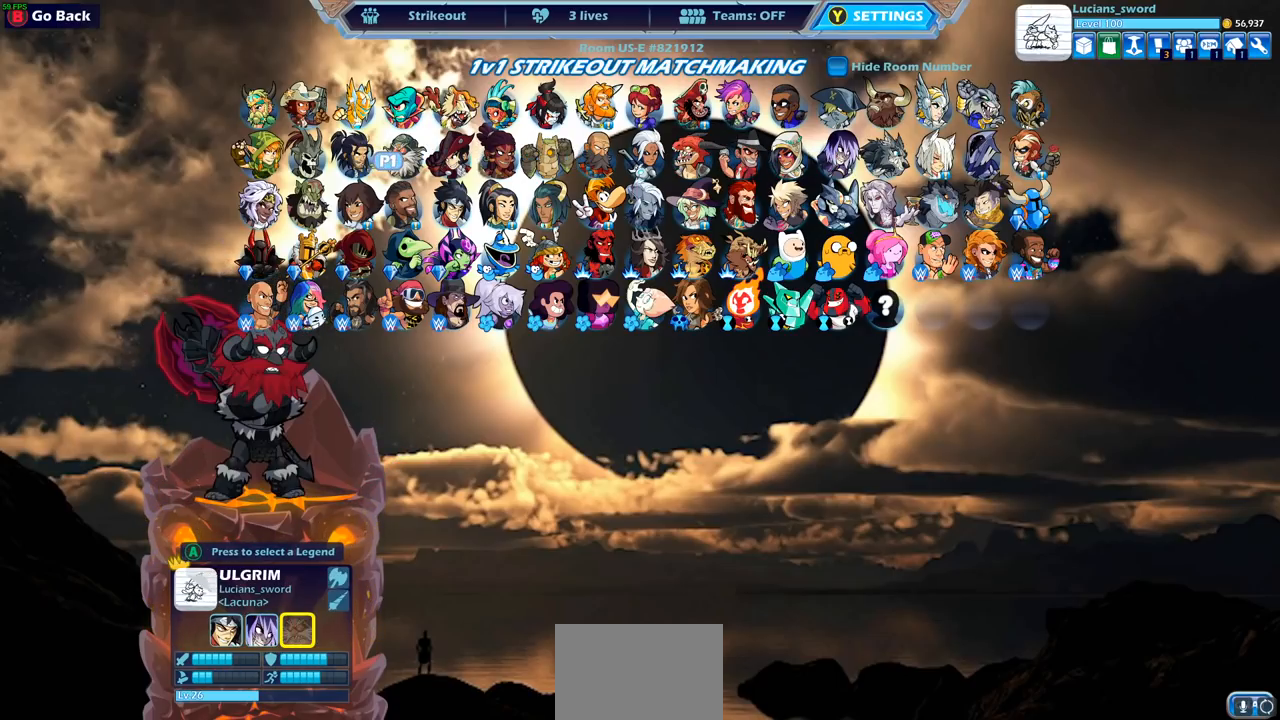
{"buttons": [], "left_stick": "center", "right_stick": "center", "events": [[50, "DPAD_UP", "down"], [167, "DPAD_UP", "up"], [350, "CROSS", "down"], [417, "CROSS", "up"]]}
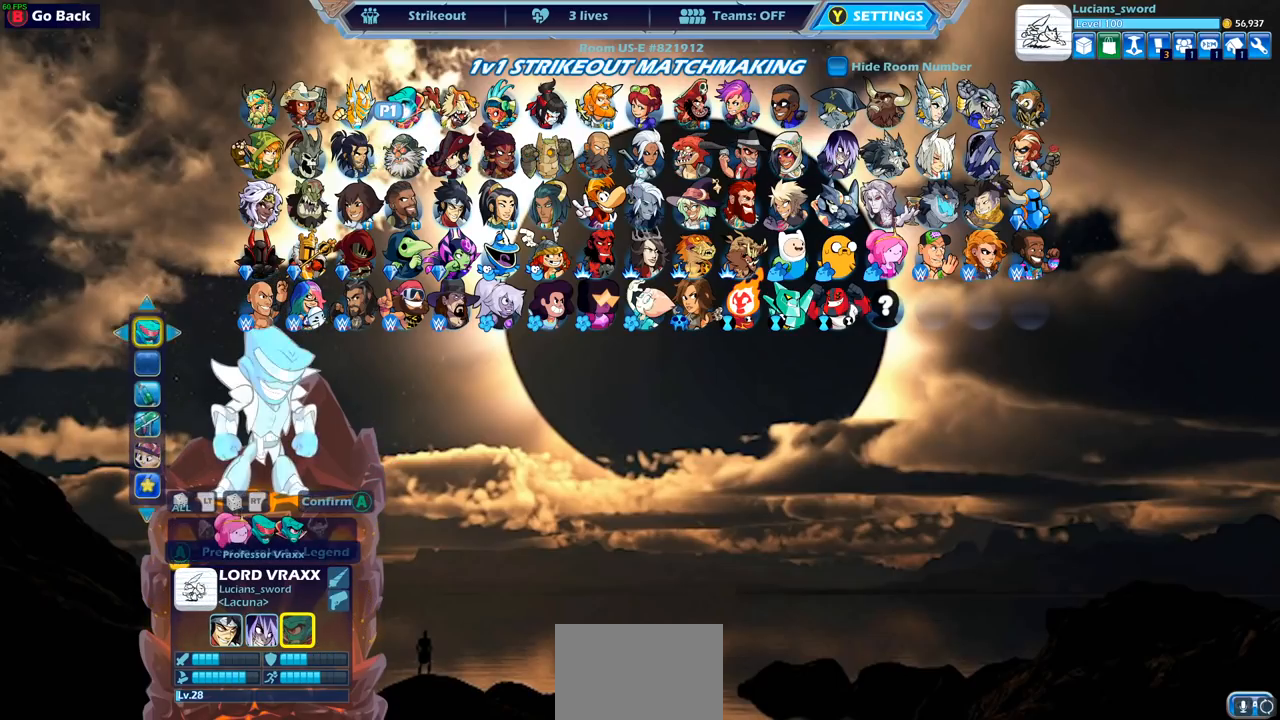
{"buttons": ["DPAD_RIGHT"], "left_stick": "center", "right_stick": "center", "events": [[283, "DPAD_RIGHT", "down"], [350, "DPAD_RIGHT", "up"], [500, "DPAD_RIGHT", "down"]]}